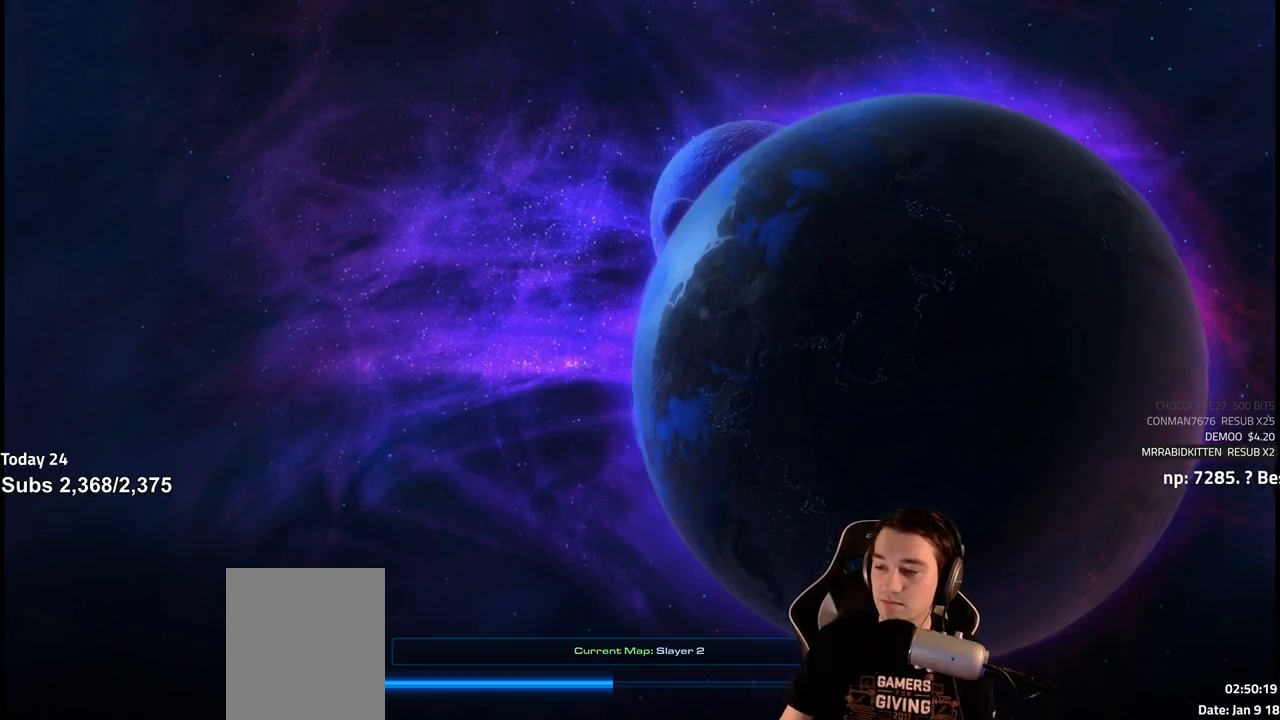
Gameplay with keyboard; each line is a JSON object with the keys held at the frame after it. "events" lists presses ("down") and releases ("up") of "1", "2", "3", "4", "5", "6", "a", "alt", "b", "c", "caps_lock", "ctrl", "d", "e", "escape", "f", "f1", "f2", "f3", "f4", "f5", "f6", "g", "q", "r", "s", "shift", "space", "super", "t", "tab", "tilde", "v", "w", "x" and "z" between this image and that frame as [ms after this image, input, new state], when the widget could be followed in between. No other keys are recorded. Mouse input is not recorded.
{"keys": ["alt"], "events": [[450, "alt", "down"]]}
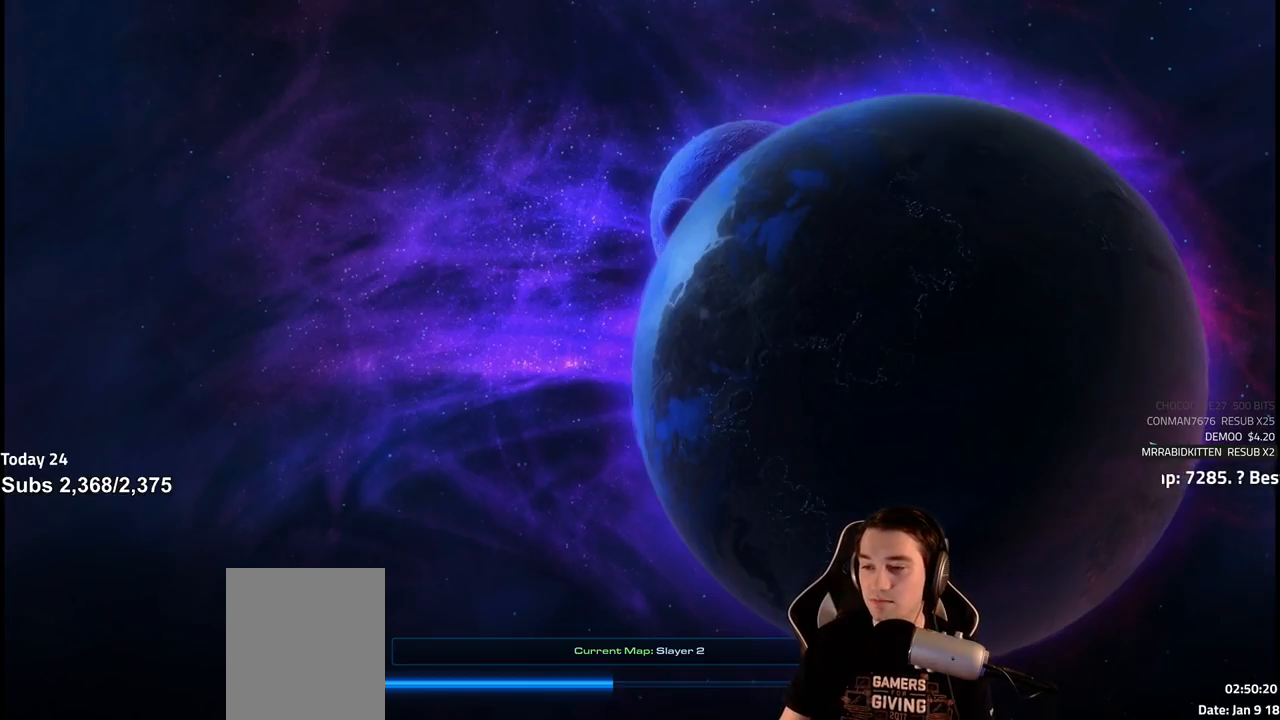
{"keys": ["alt"], "events": [[200, "tab", "down"], [333, "tab", "up"]]}
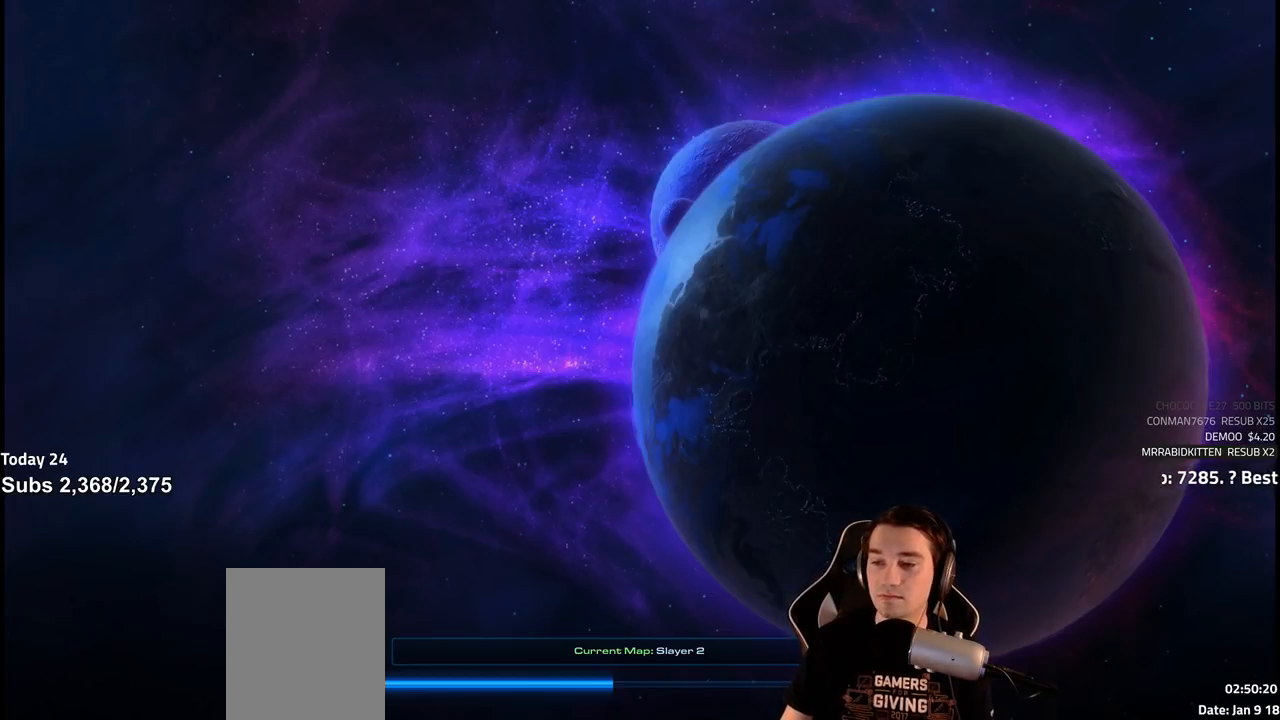
{"keys": ["alt"], "events": []}
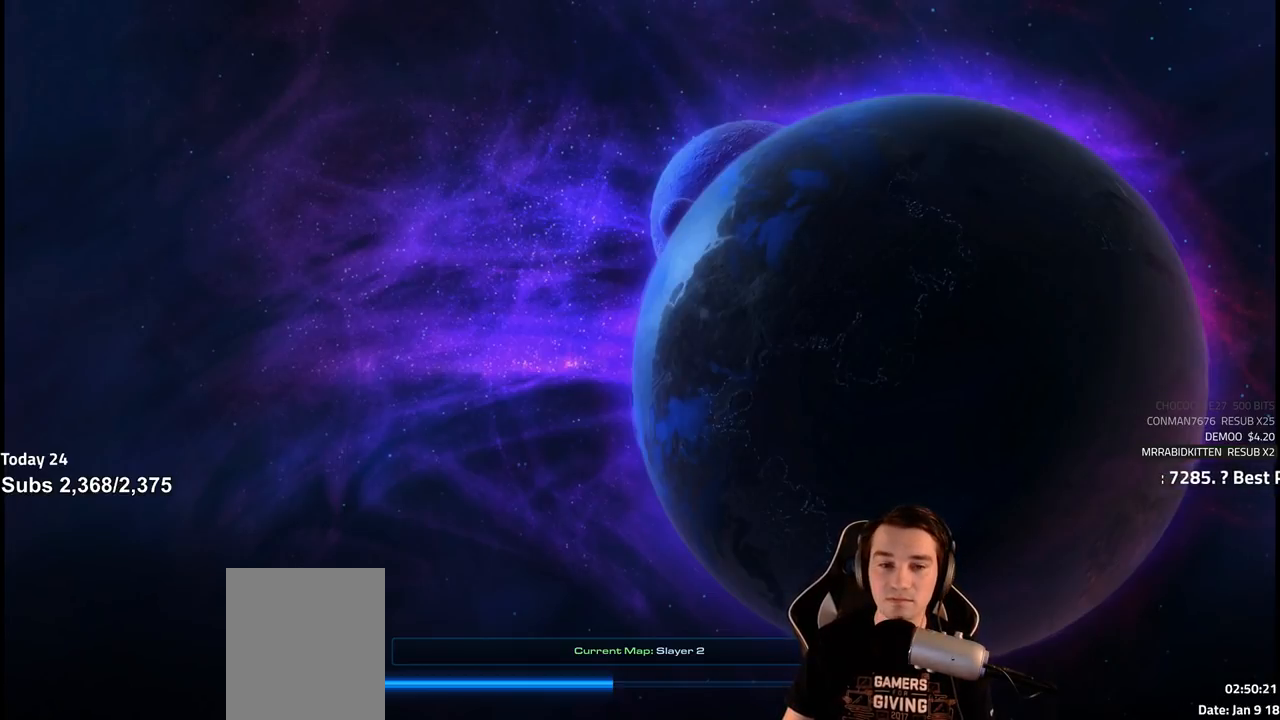
{"keys": ["alt"], "events": []}
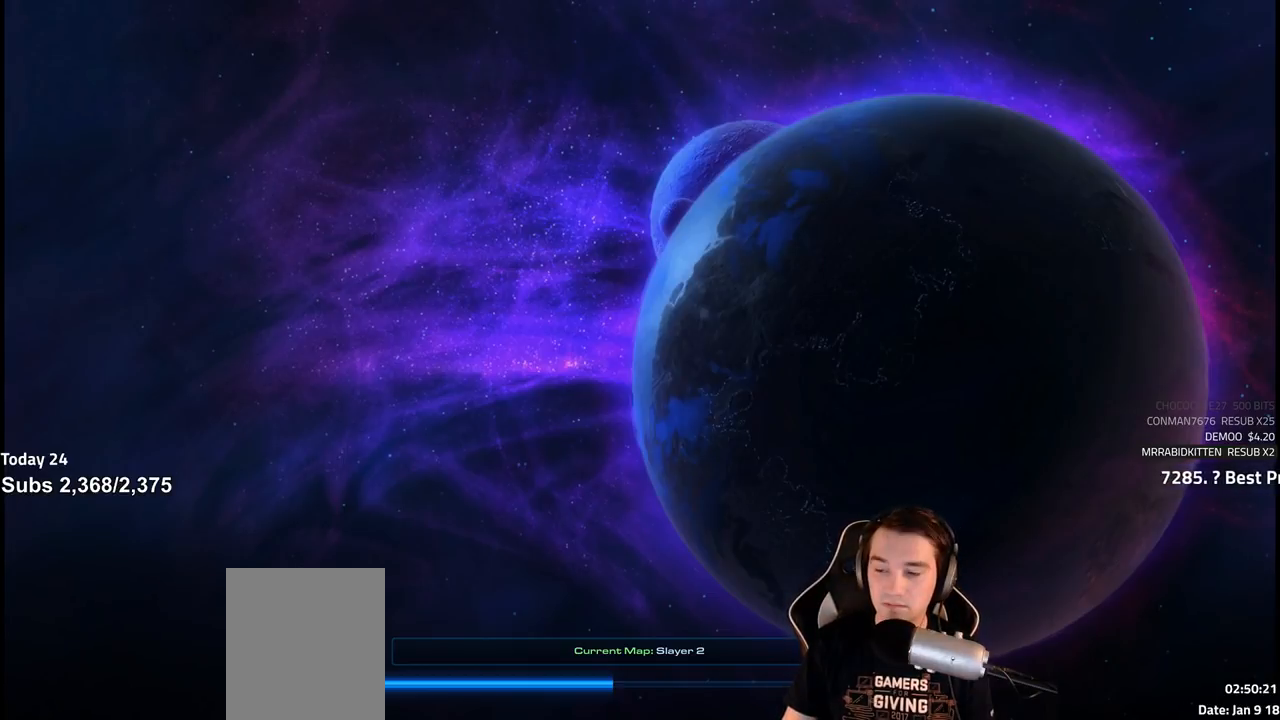
{"keys": [], "events": [[67, "alt", "up"]]}
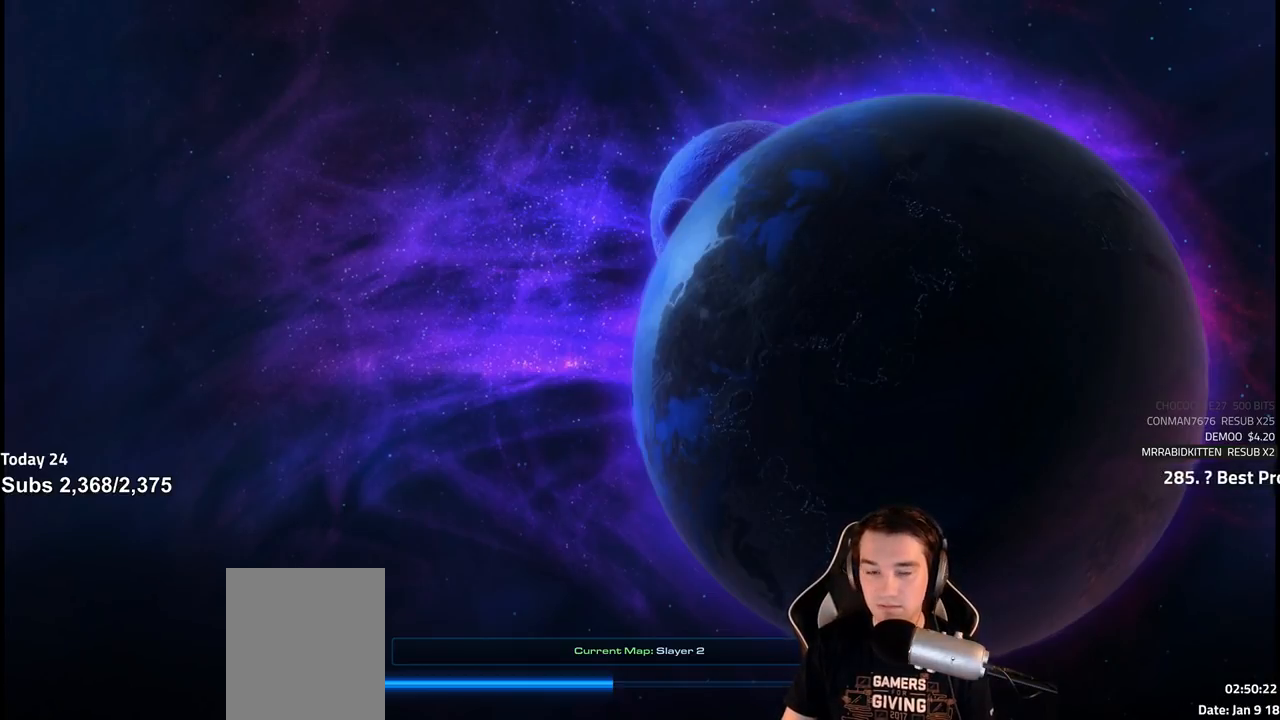
{"keys": [], "events": []}
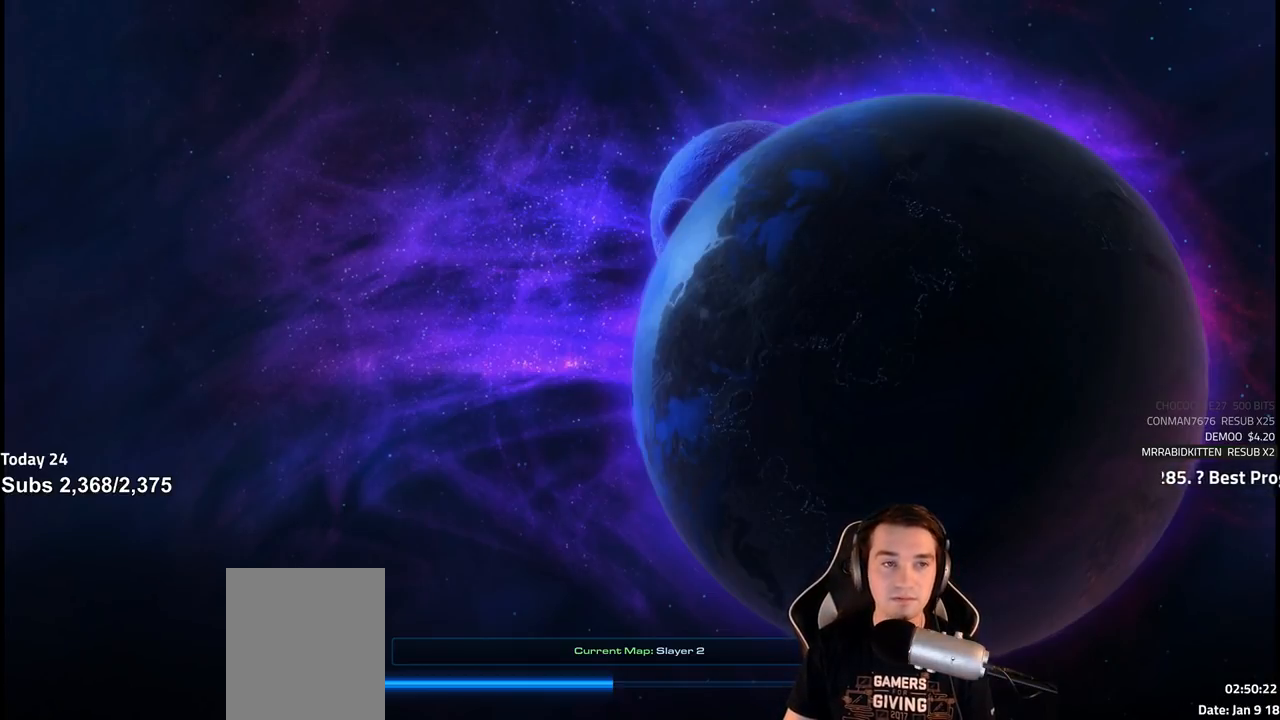
{"keys": [], "events": [[283, "f5", "down"], [450, "f5", "up"]]}
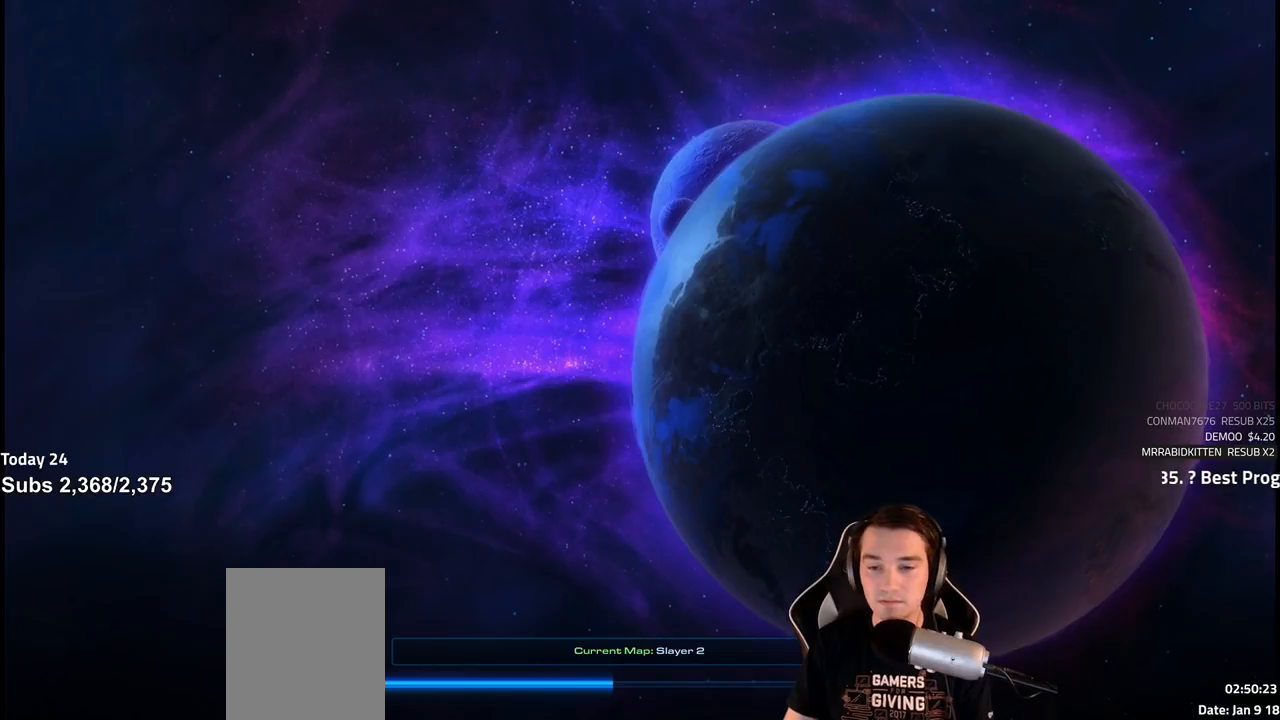
{"keys": [], "events": []}
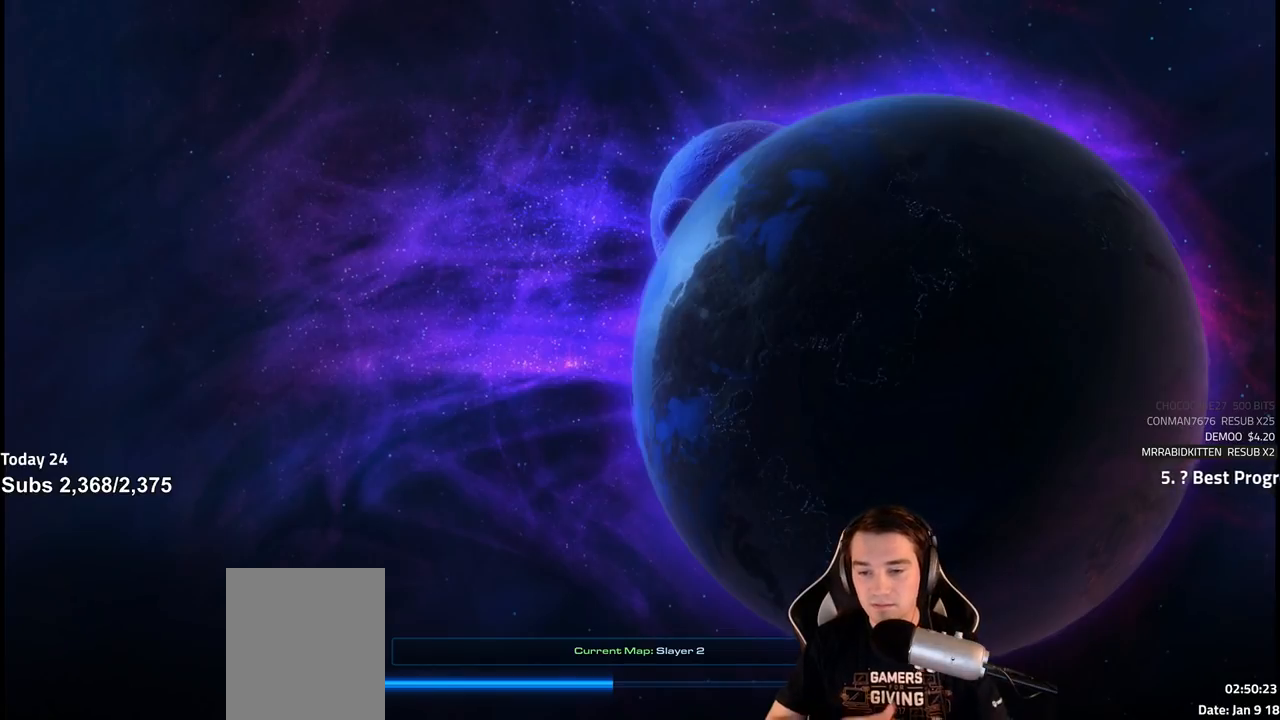
{"keys": [], "events": []}
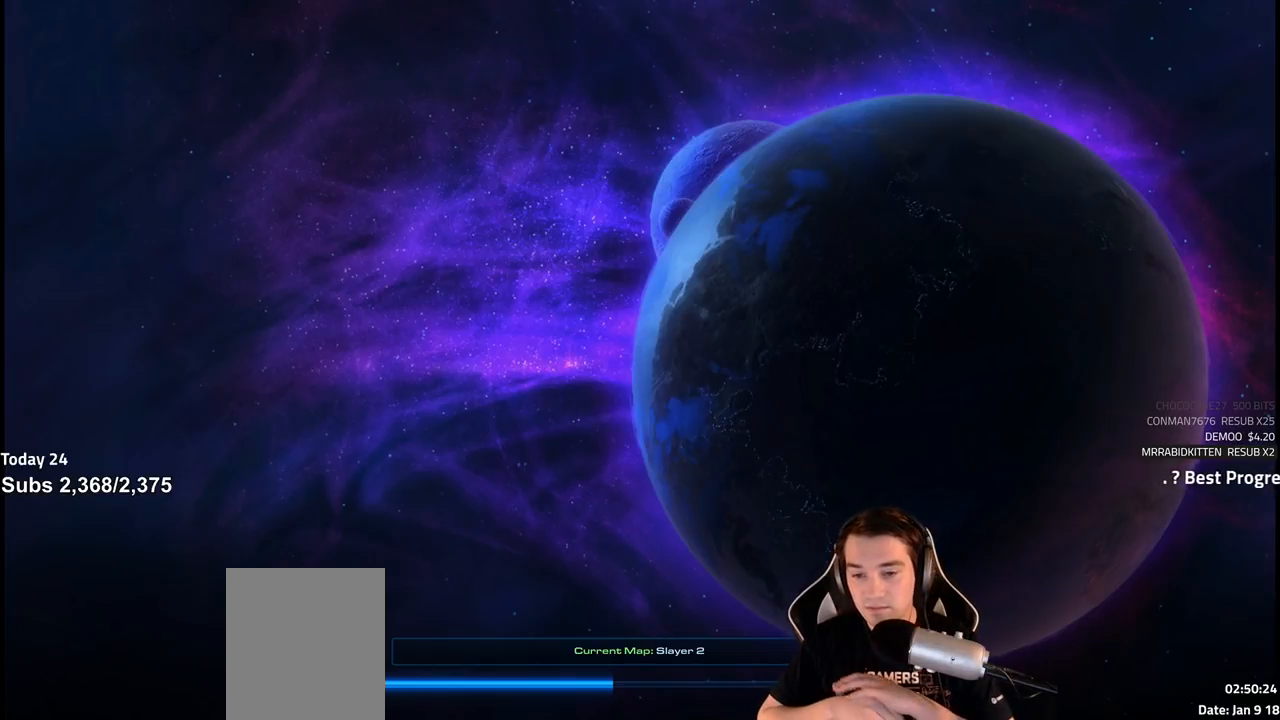
{"keys": [], "events": []}
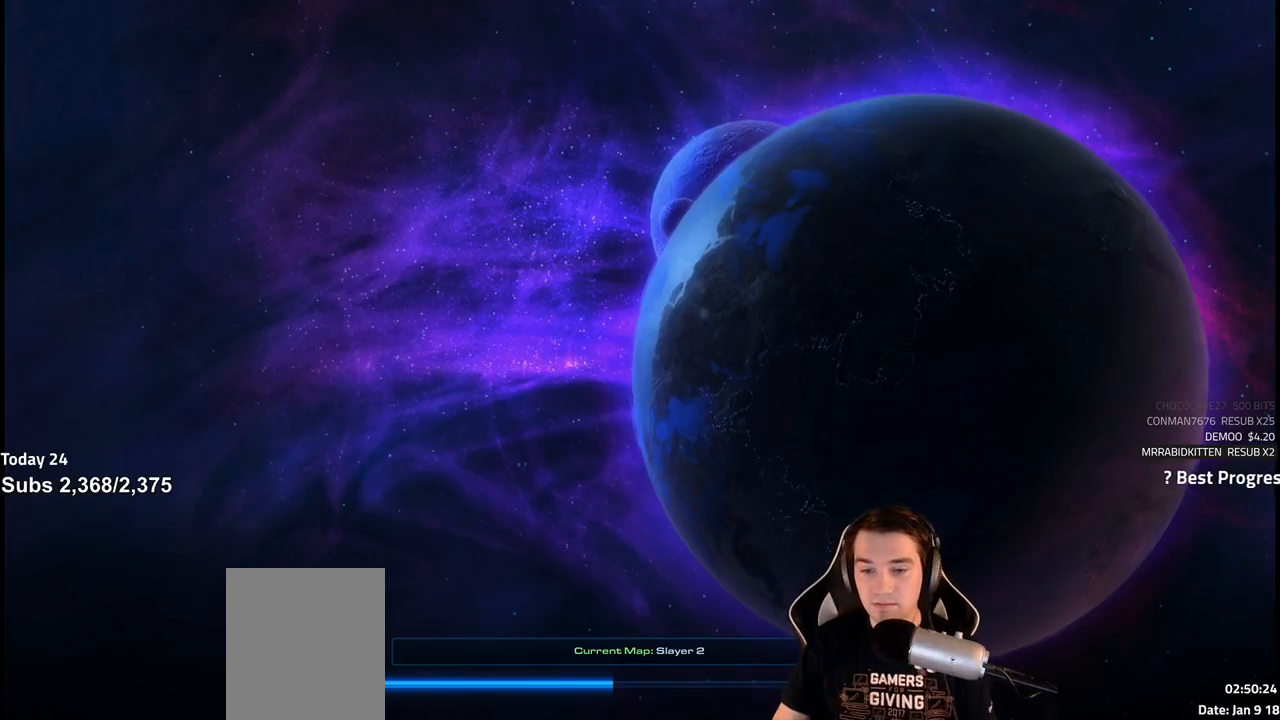
{"keys": ["alt", "tab"], "events": [[233, "alt", "down"], [467, "tab", "down"]]}
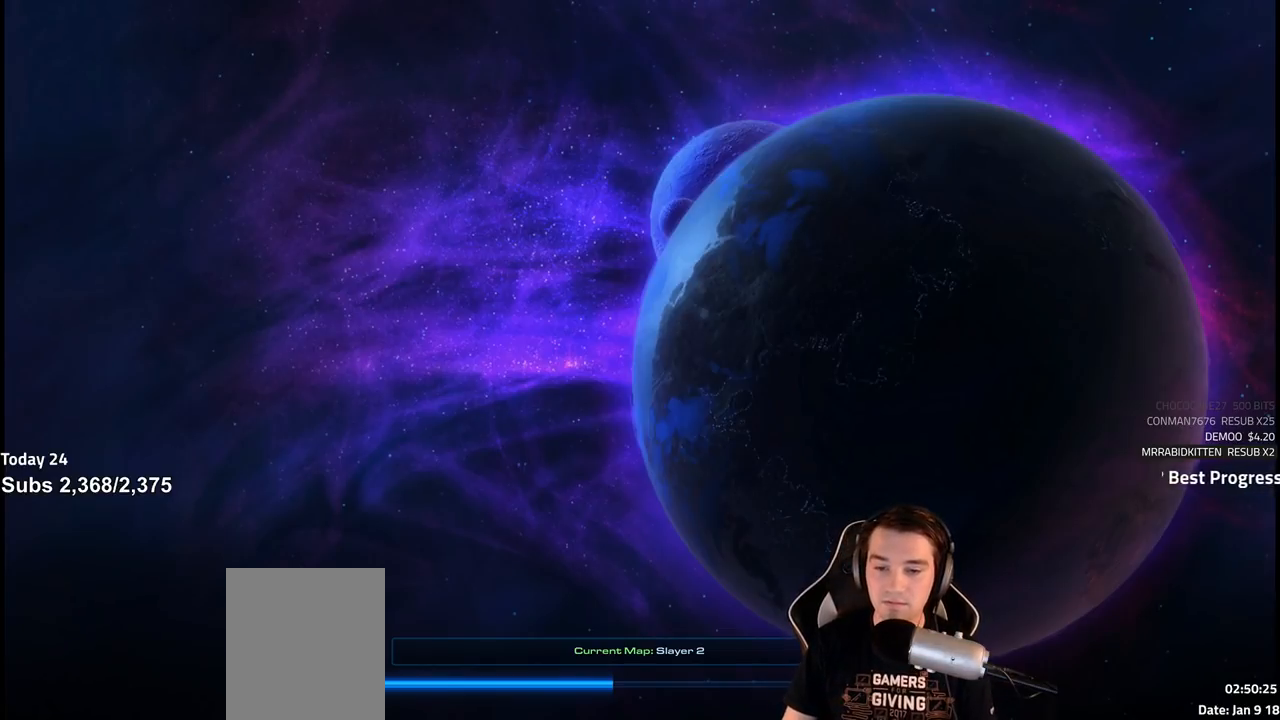
{"keys": ["alt"], "events": [[133, "tab", "up"]]}
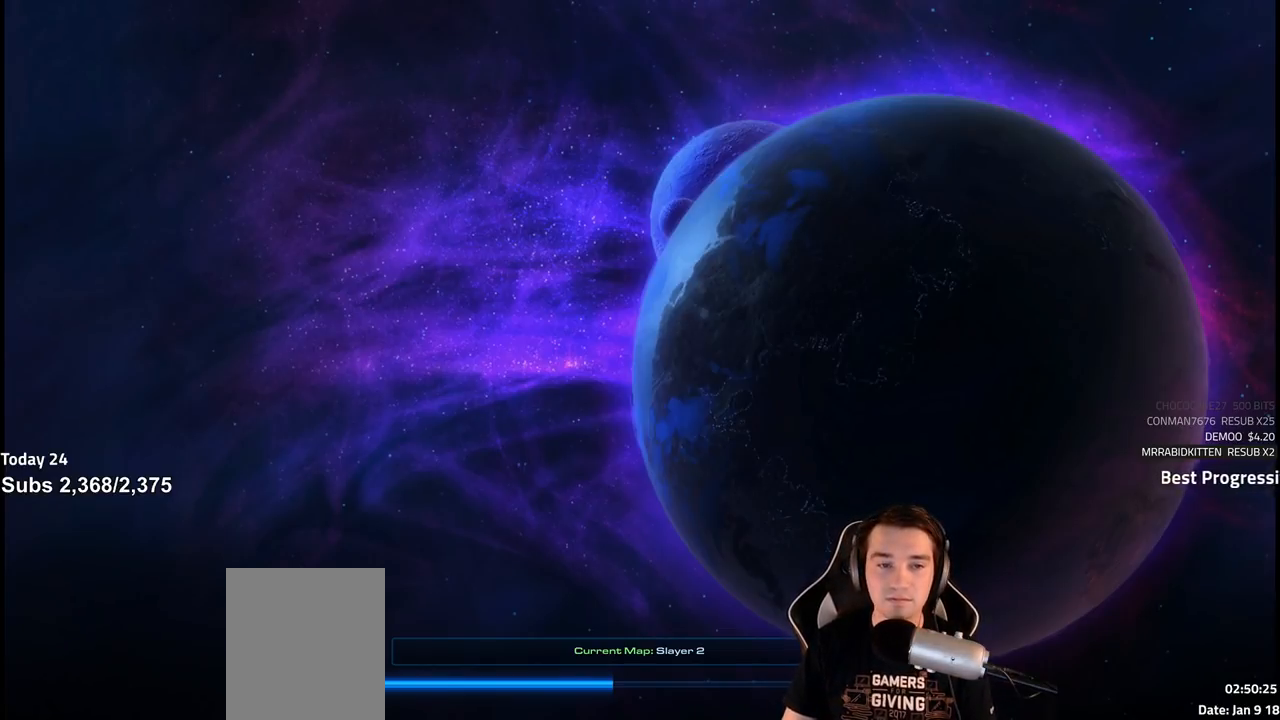
{"keys": [], "events": [[67, "alt", "up"]]}